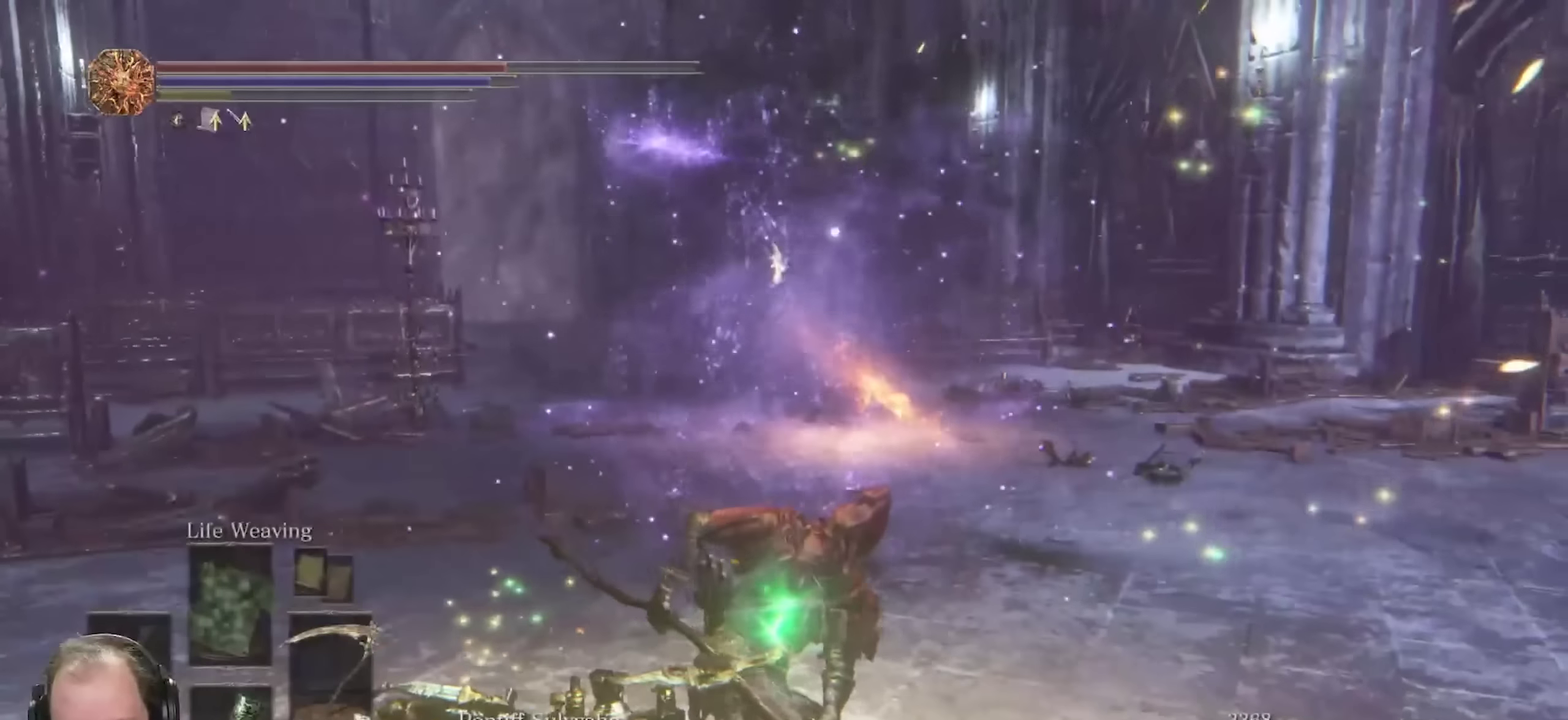
Gameplay with a controller (Xbox layout); each line is a JSON object with the inputs held at the frame after it (dt_ms = milliseconds from this image to that frame). "events" lists button and stick changes between this image and that frame as [ms after this image, input, new state], when the widget could be followed in between.
{"dt_ms": 700, "buttons": [], "left_stick": "down-right", "right_stick": "center", "events": []}
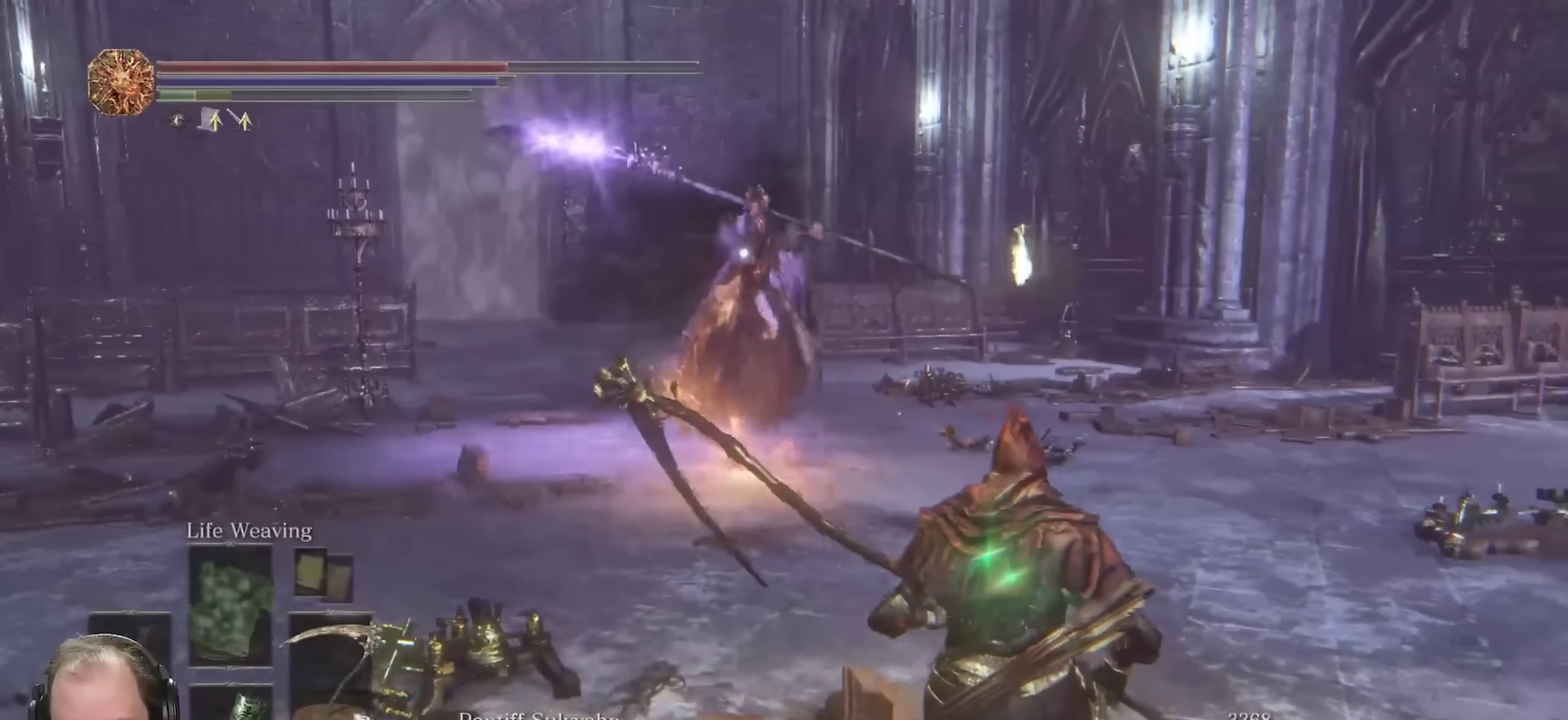
{"dt_ms": 250, "buttons": [], "left_stick": "down-right", "right_stick": "center", "events": []}
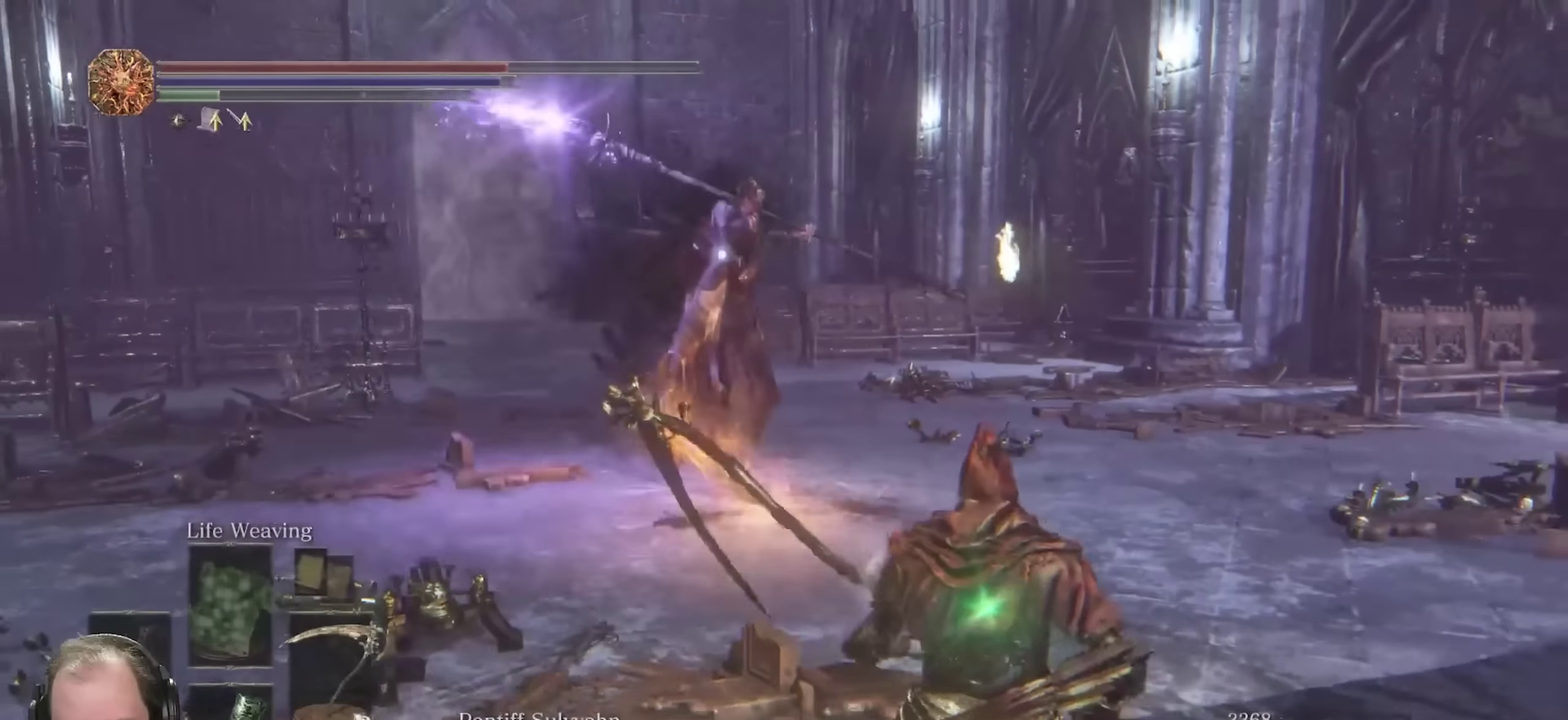
{"dt_ms": 450, "buttons": ["B"], "left_stick": "down", "right_stick": "center", "events": [[83, "B", "down"], [333, "left_stick", "down"]]}
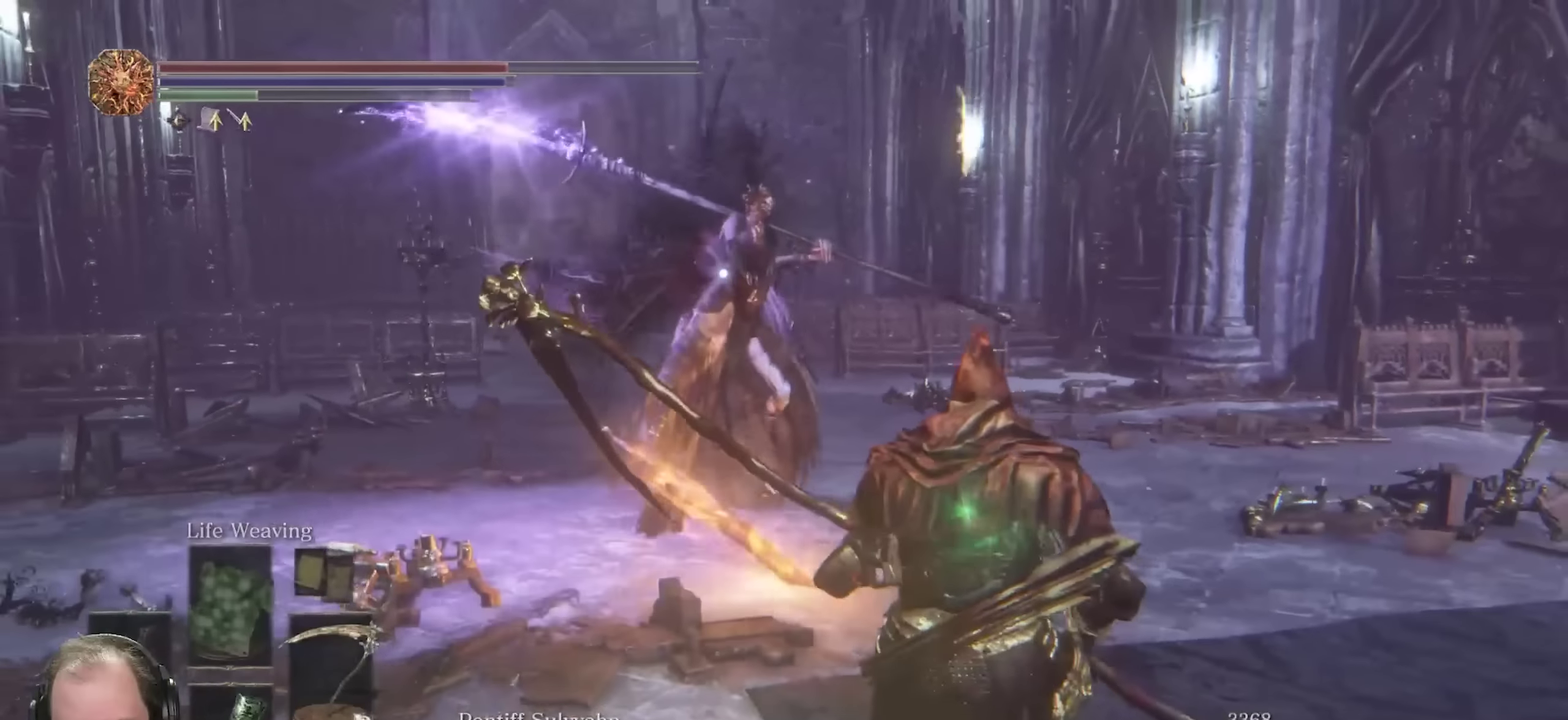
{"dt_ms": 700, "buttons": [], "left_stick": "down-right", "right_stick": "center", "events": [[550, "left_stick", "down-right"], [633, "B", "up"]]}
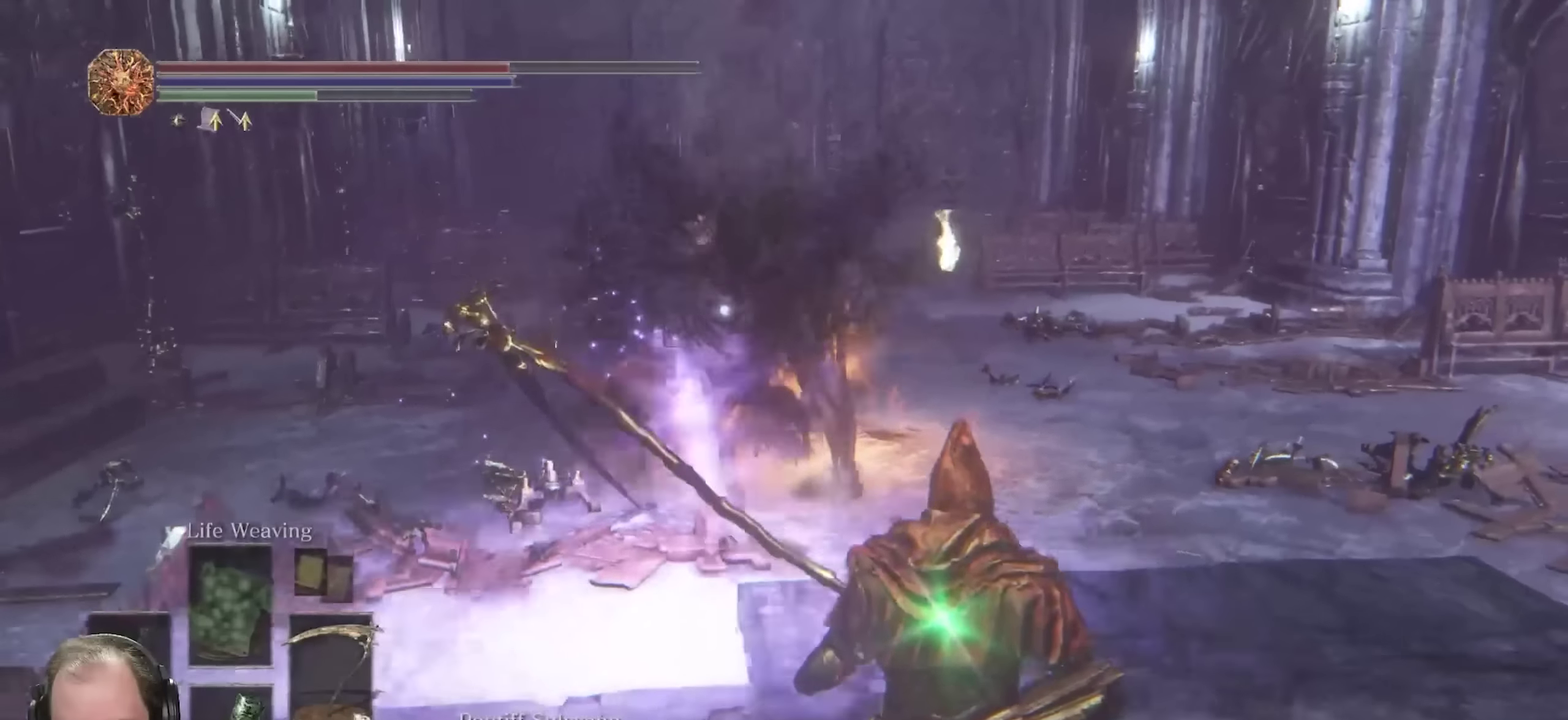
{"dt_ms": 350, "buttons": [], "left_stick": "down", "right_stick": "center", "events": [[100, "left_stick", "down"], [200, "B", "down"], [300, "B", "up"]]}
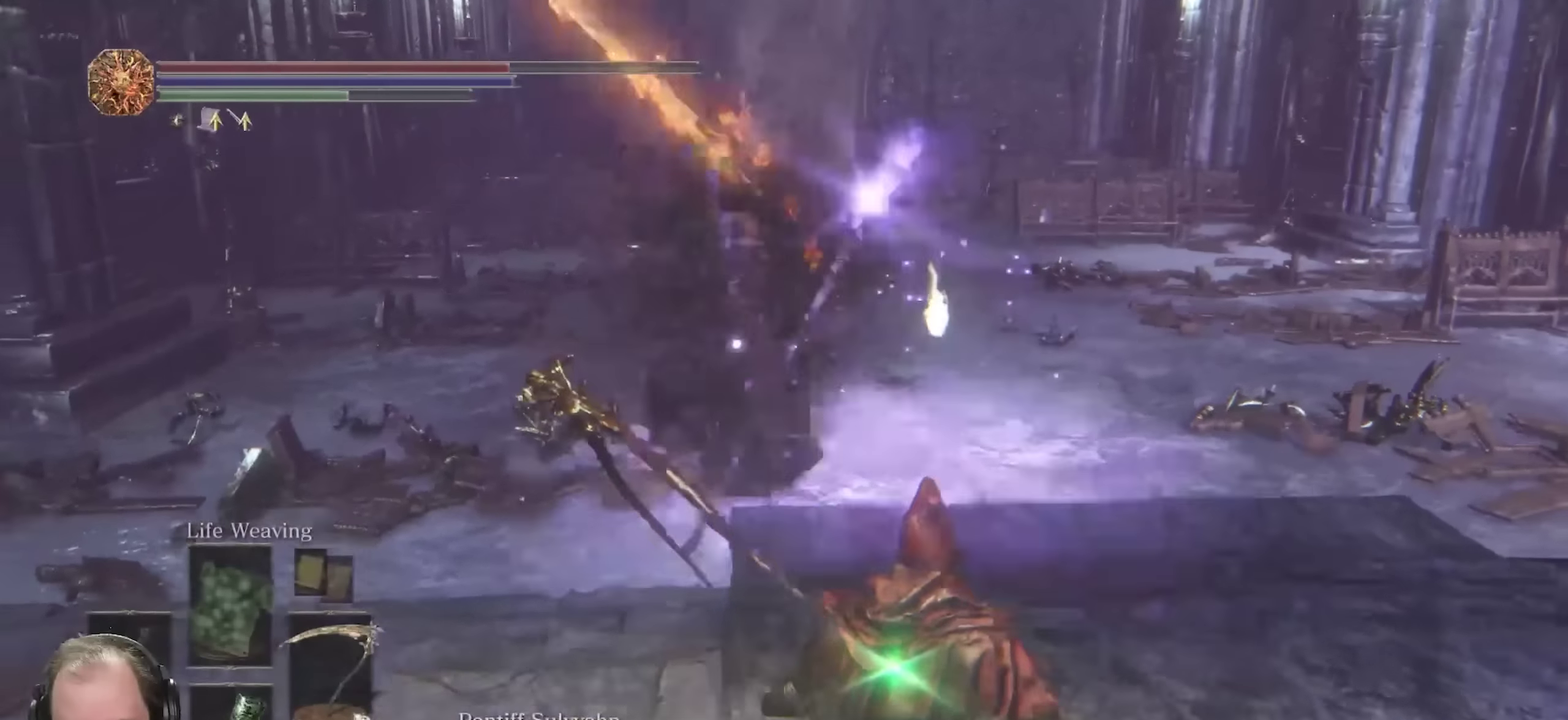
{"dt_ms": 350, "buttons": [], "left_stick": "down", "right_stick": "center", "events": []}
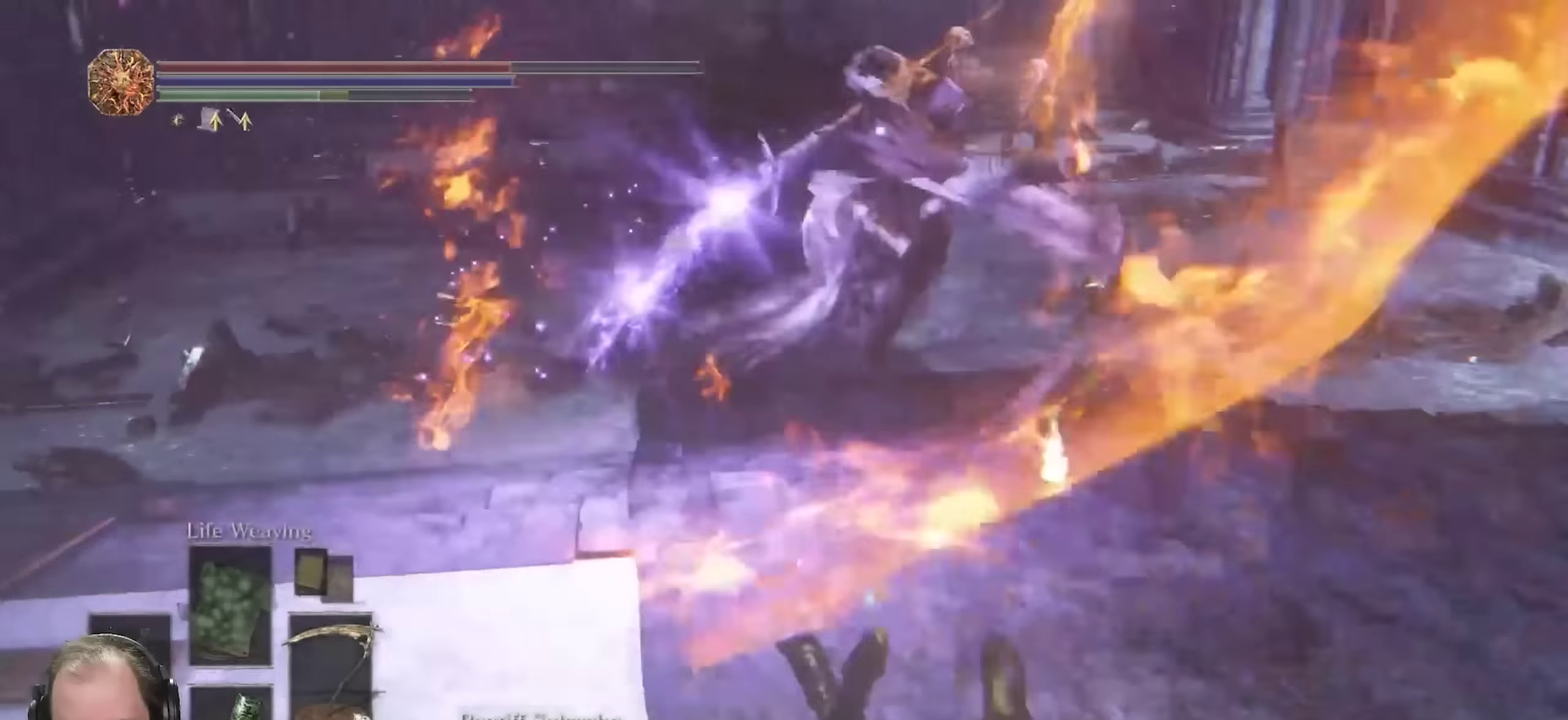
{"dt_ms": 800, "buttons": ["B"], "left_stick": "down", "right_stick": "center", "events": [[267, "B", "down"]]}
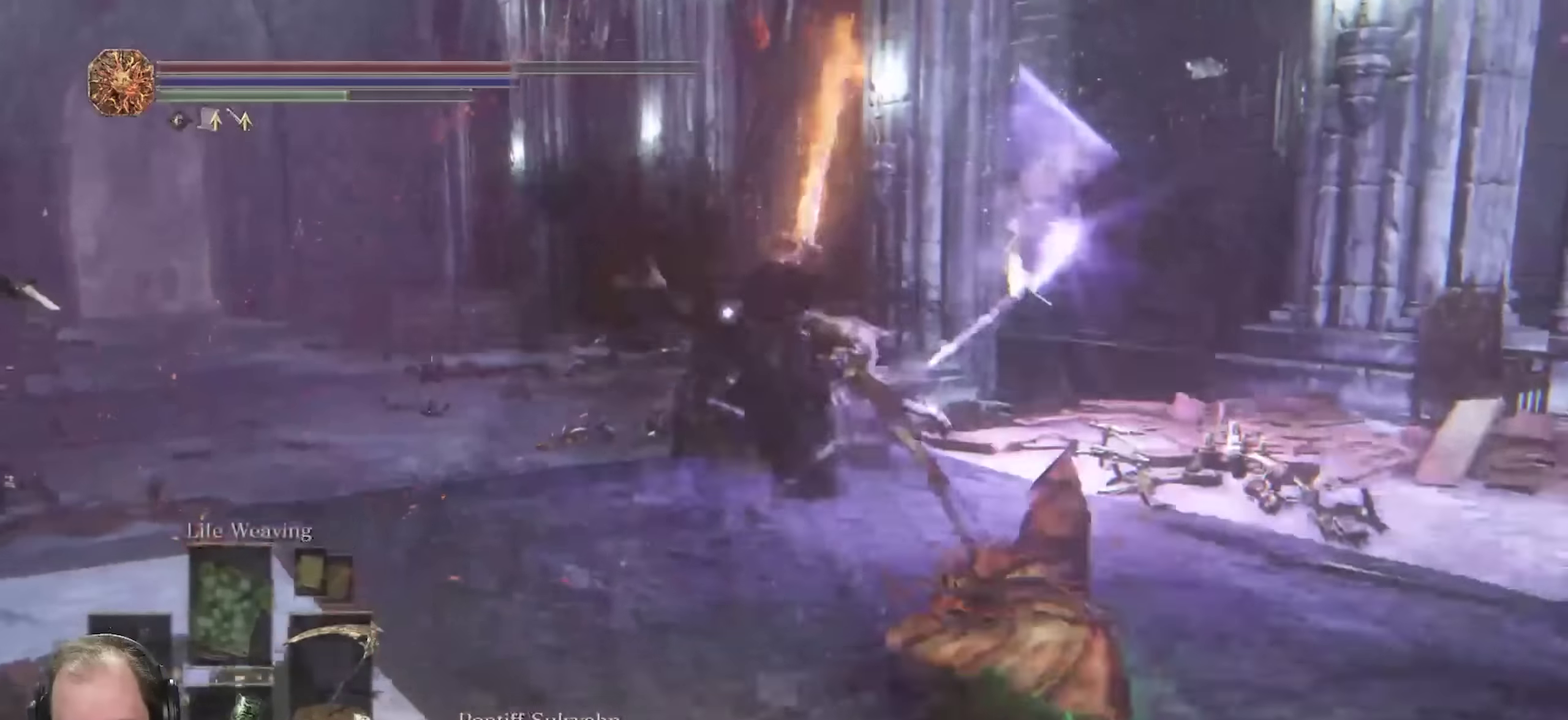
{"dt_ms": 350, "buttons": ["B"], "left_stick": "right", "right_stick": "center", "events": [[50, "left_stick", "down-right"], [350, "left_stick", "right"]]}
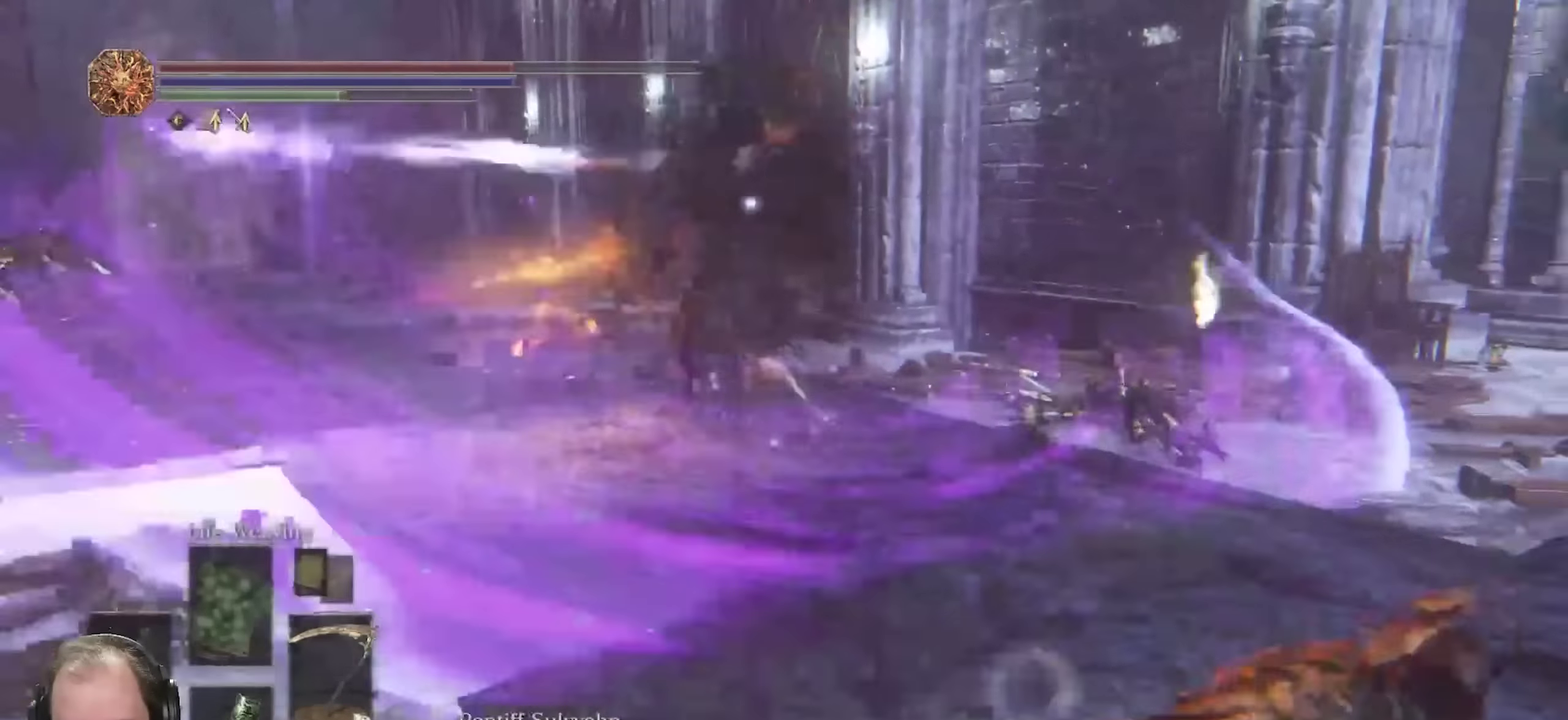
{"dt_ms": 350, "buttons": ["B"], "left_stick": "up", "right_stick": "center", "events": [[50, "left_stick", "up-right"], [133, "left_stick", "up"], [167, "R2", "down"], [300, "R2", "up"]]}
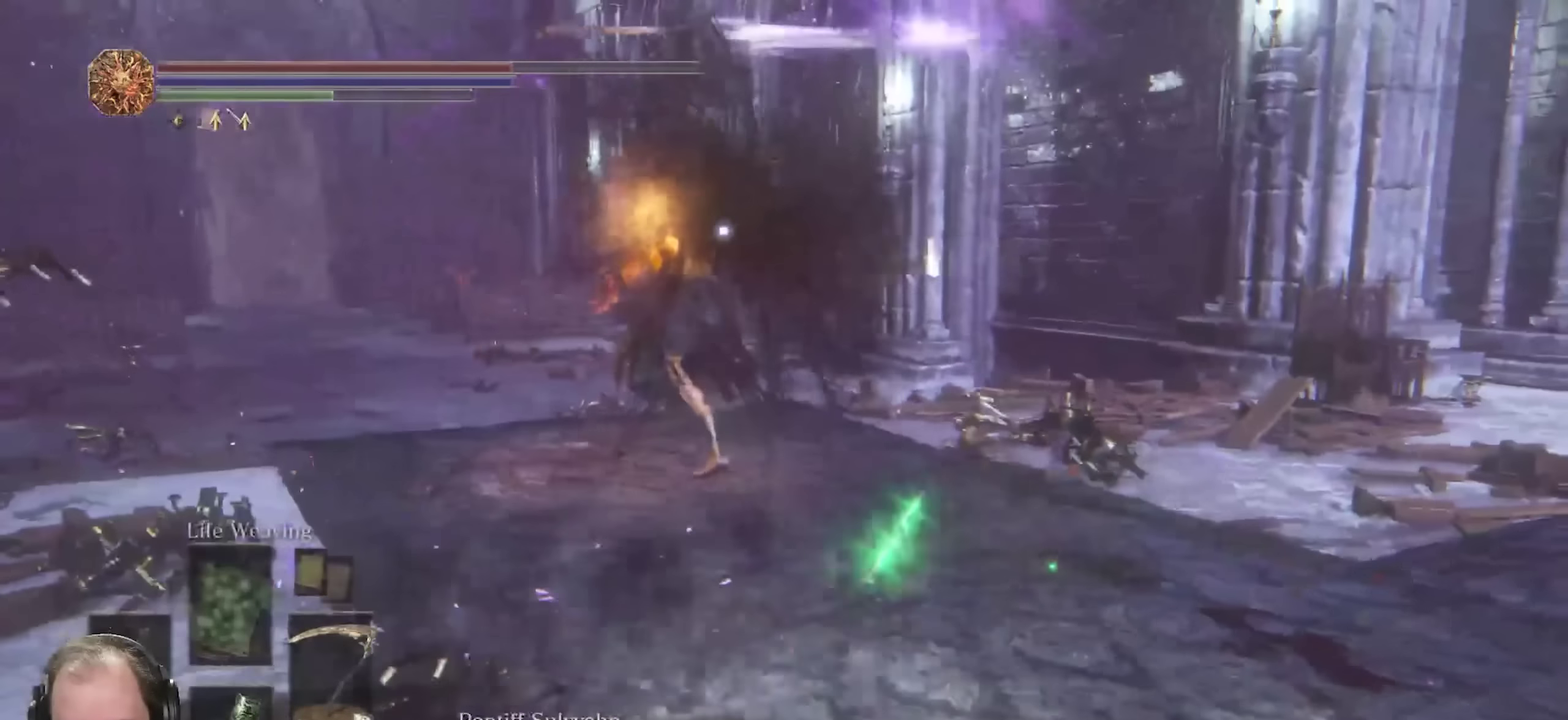
{"dt_ms": 700, "buttons": [], "left_stick": "up", "right_stick": "center", "events": [[400, "B", "up"]]}
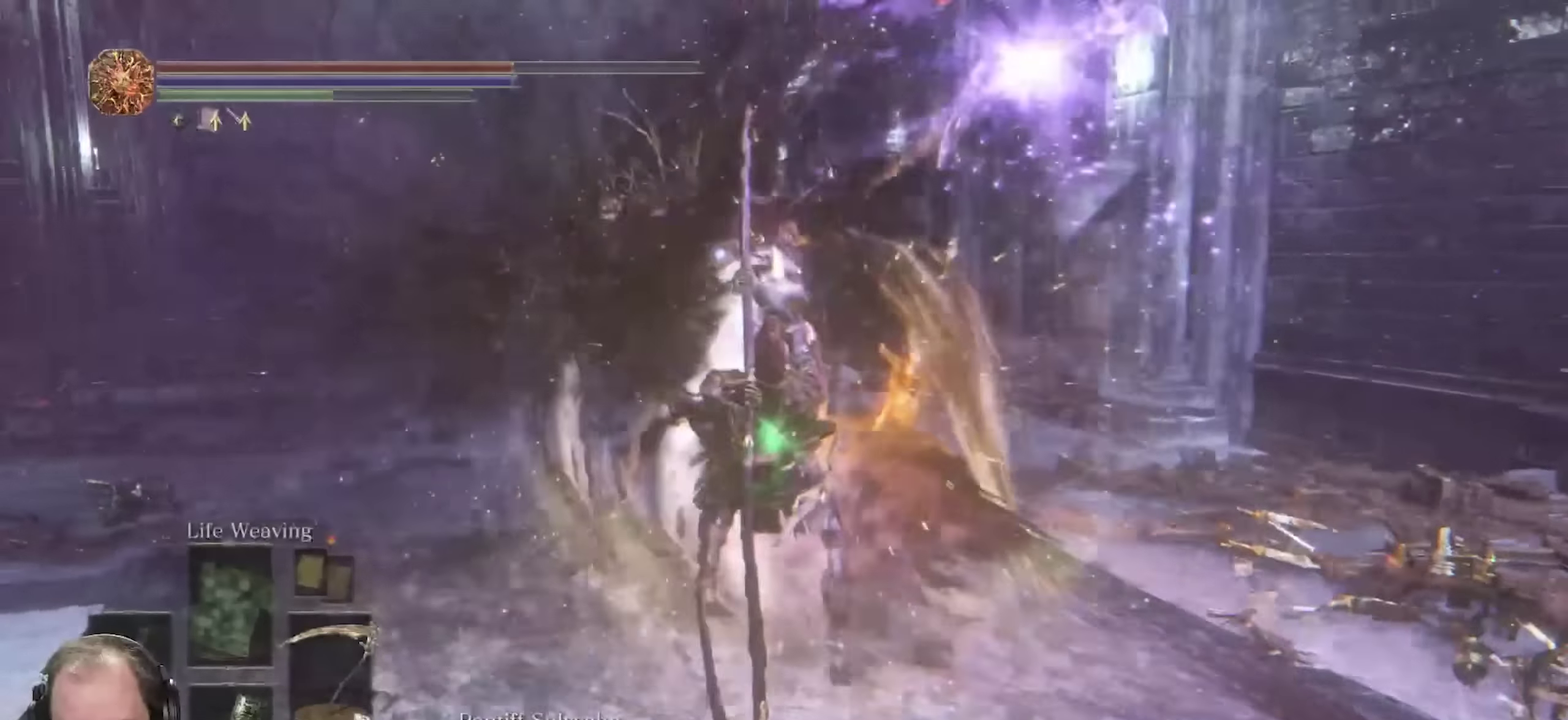
{"dt_ms": 700, "buttons": [], "left_stick": "up-left", "right_stick": "center", "events": [[33, "left_stick", "up-left"], [567, "B", "down"], [683, "B", "up"]]}
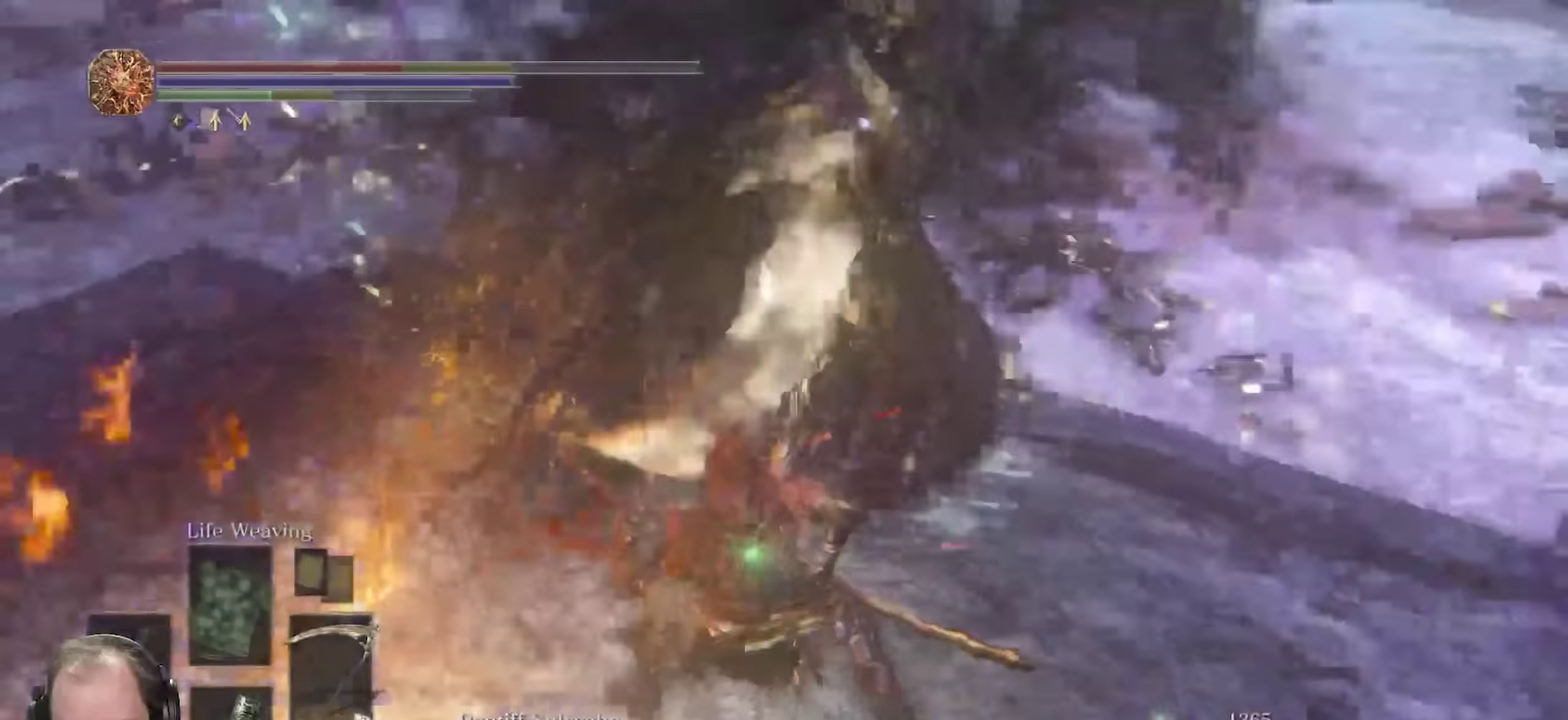
{"dt_ms": 250, "buttons": [], "left_stick": "up-left", "right_stick": "center", "events": []}
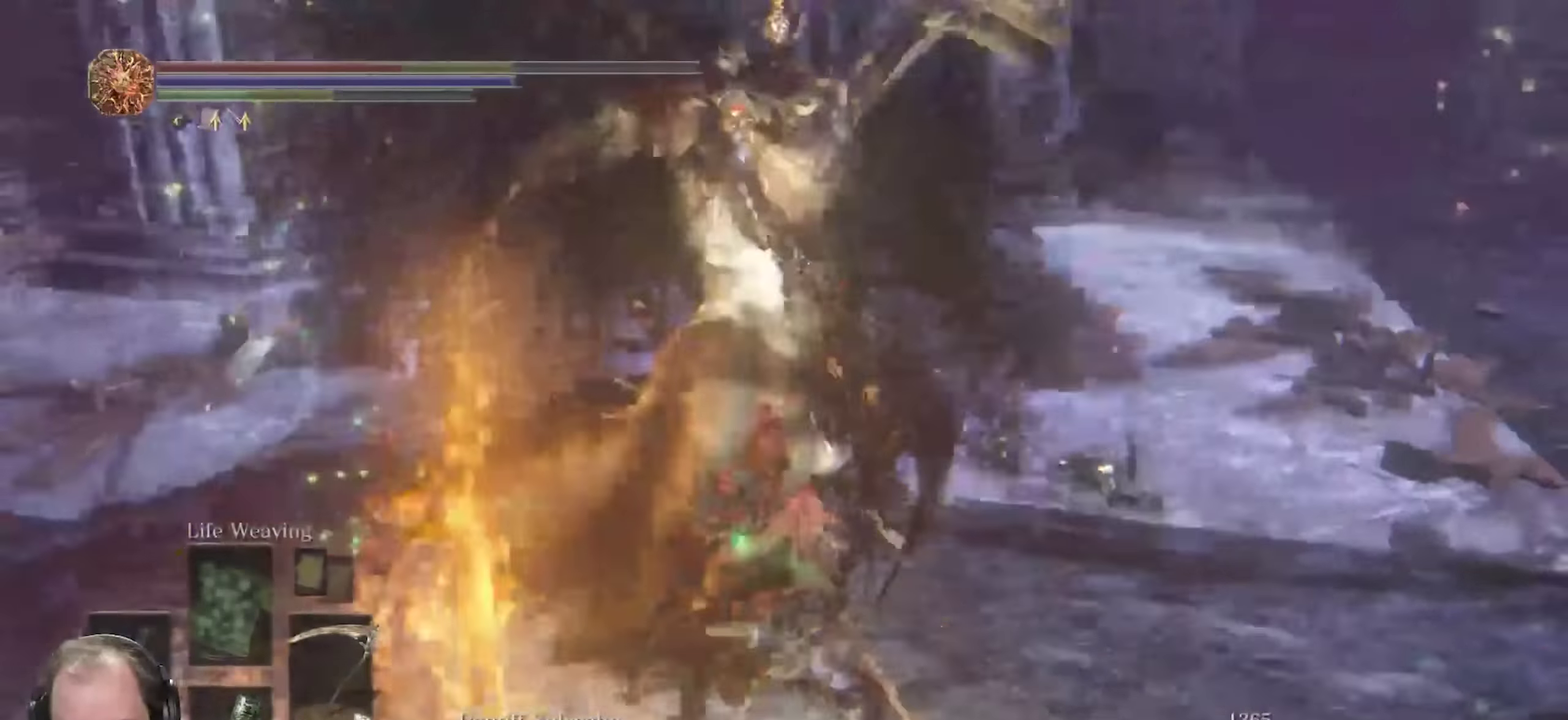
{"dt_ms": 550, "buttons": [], "left_stick": "left", "right_stick": "center", "events": [[450, "left_stick", "left"]]}
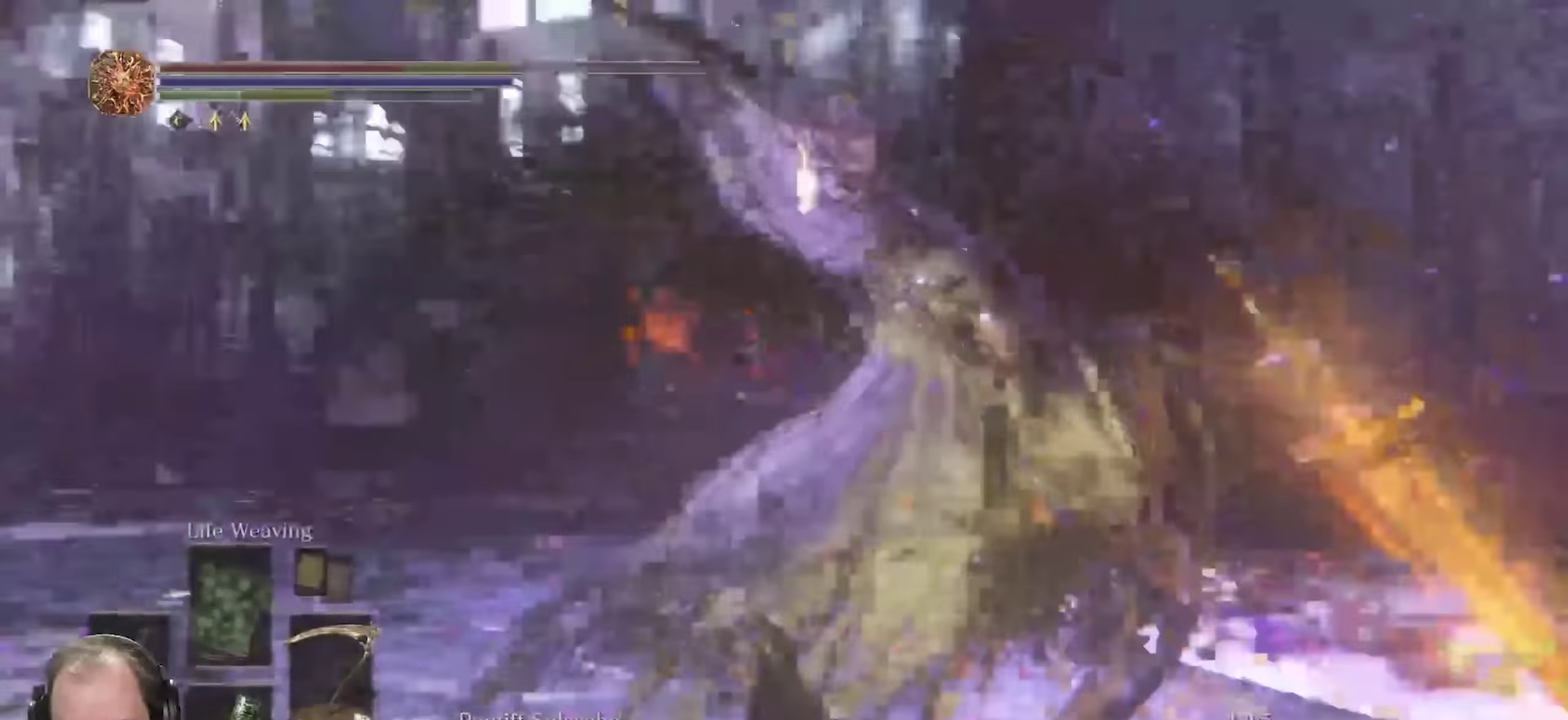
{"dt_ms": 700, "buttons": ["B"], "left_stick": "down-right", "right_stick": "center", "events": [[67, "left_stick", "down-left"], [233, "B", "down"], [333, "left_stick", "down"], [500, "left_stick", "down-right"]]}
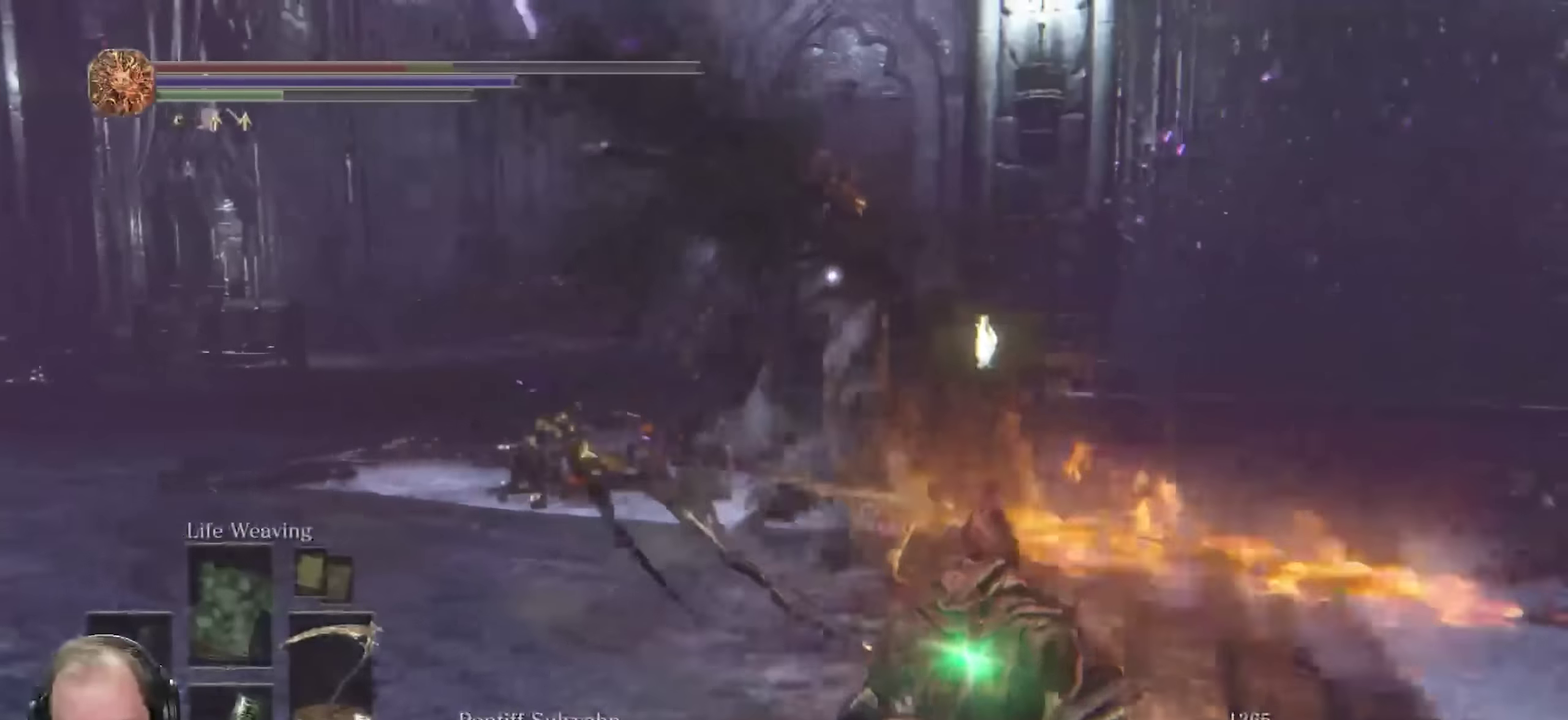
{"dt_ms": 250, "buttons": ["B"], "left_stick": "down-right", "right_stick": "center", "events": []}
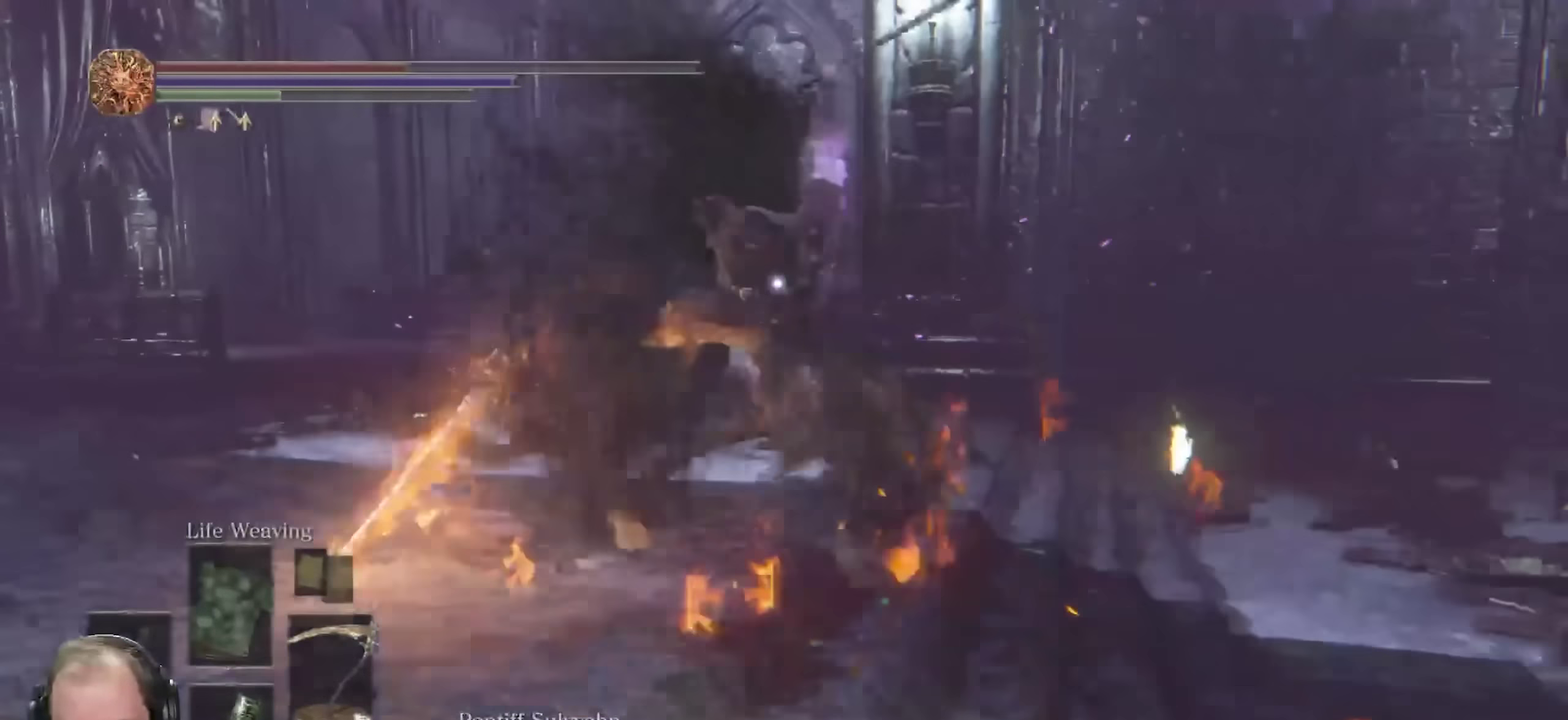
{"dt_ms": 450, "buttons": ["B"], "left_stick": "down-right", "right_stick": "center", "events": []}
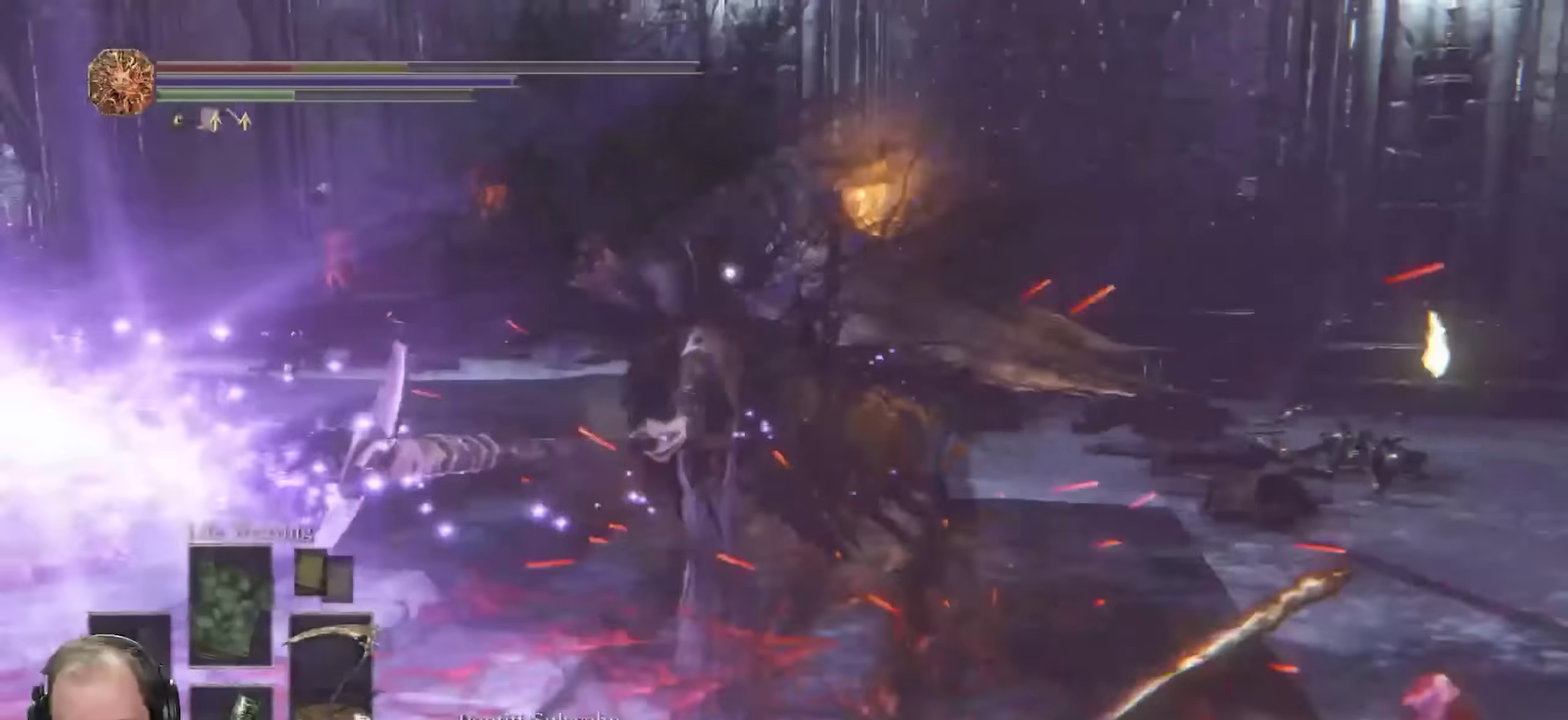
{"dt_ms": 700, "buttons": ["B"], "left_stick": "down-right", "right_stick": "center", "events": [[300, "B", "up"], [467, "B", "down"], [533, "B", "up"], [633, "B", "down"]]}
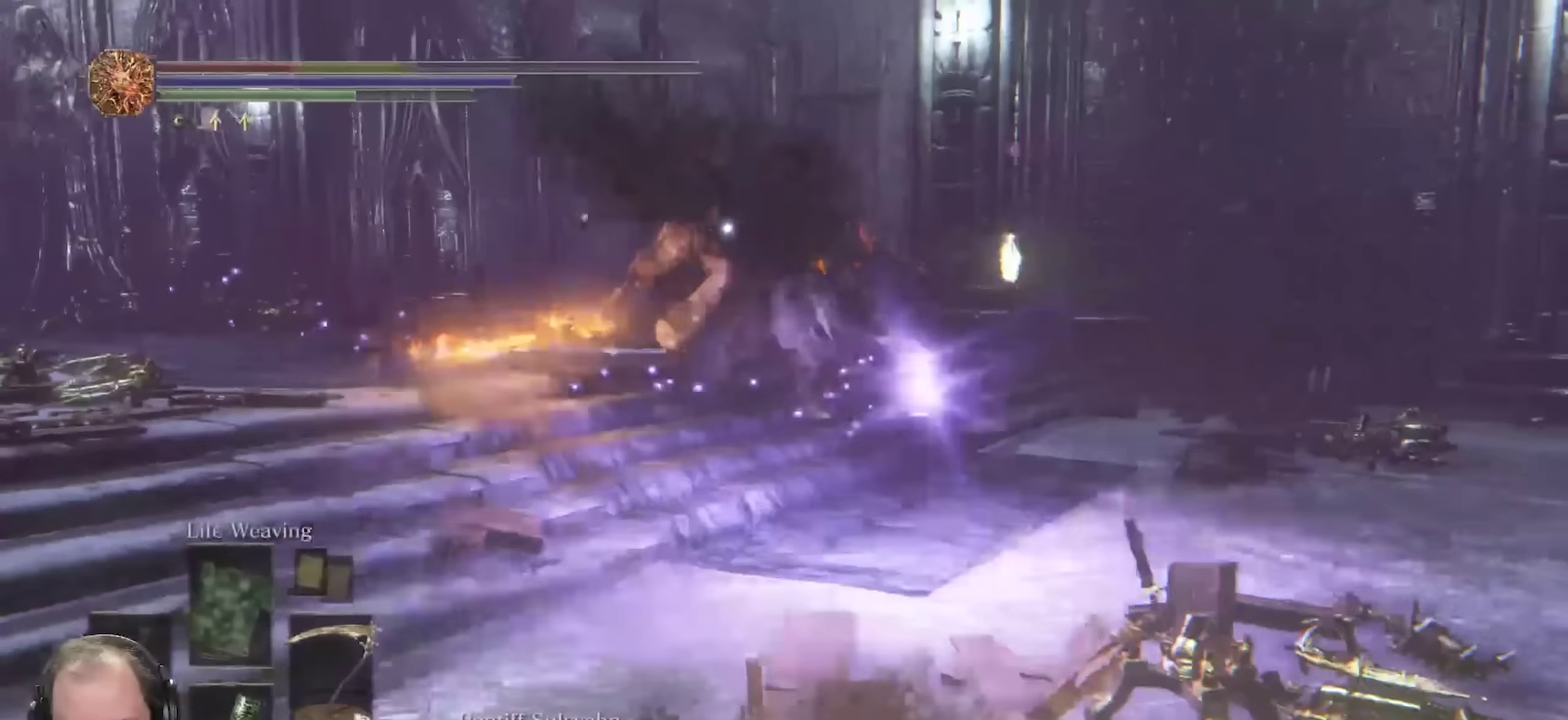
{"dt_ms": 350, "buttons": [], "left_stick": "down-right", "right_stick": "center", "events": [[16, "B", "up"], [16, "left_stick", "right"], [83, "B", "down"], [166, "B", "up"], [233, "left_stick", "down-right"], [266, "B", "down"], [350, "B", "up"]]}
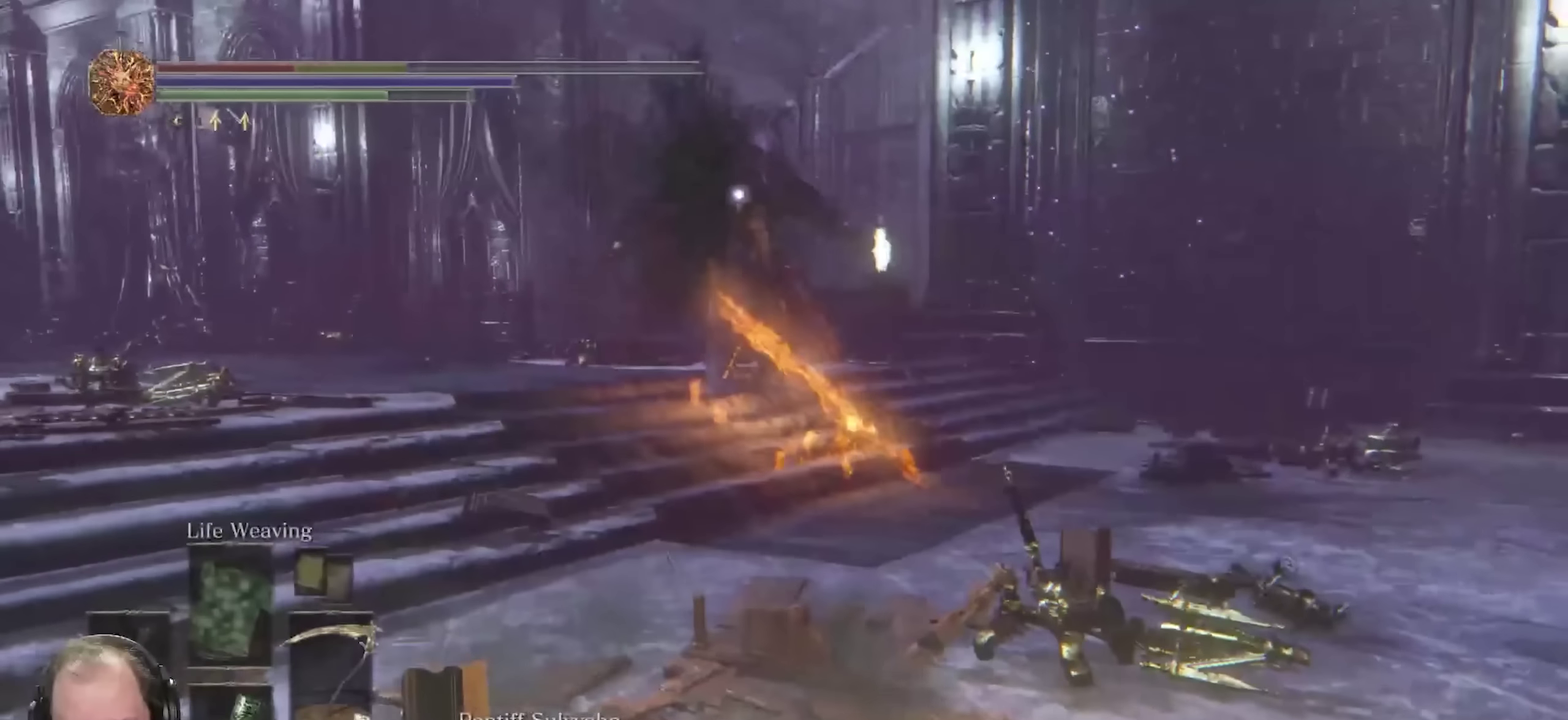
{"dt_ms": 650, "buttons": [], "left_stick": "right", "right_stick": "center", "events": [[66, "B", "down"], [216, "B", "up"], [383, "left_stick", "right"]]}
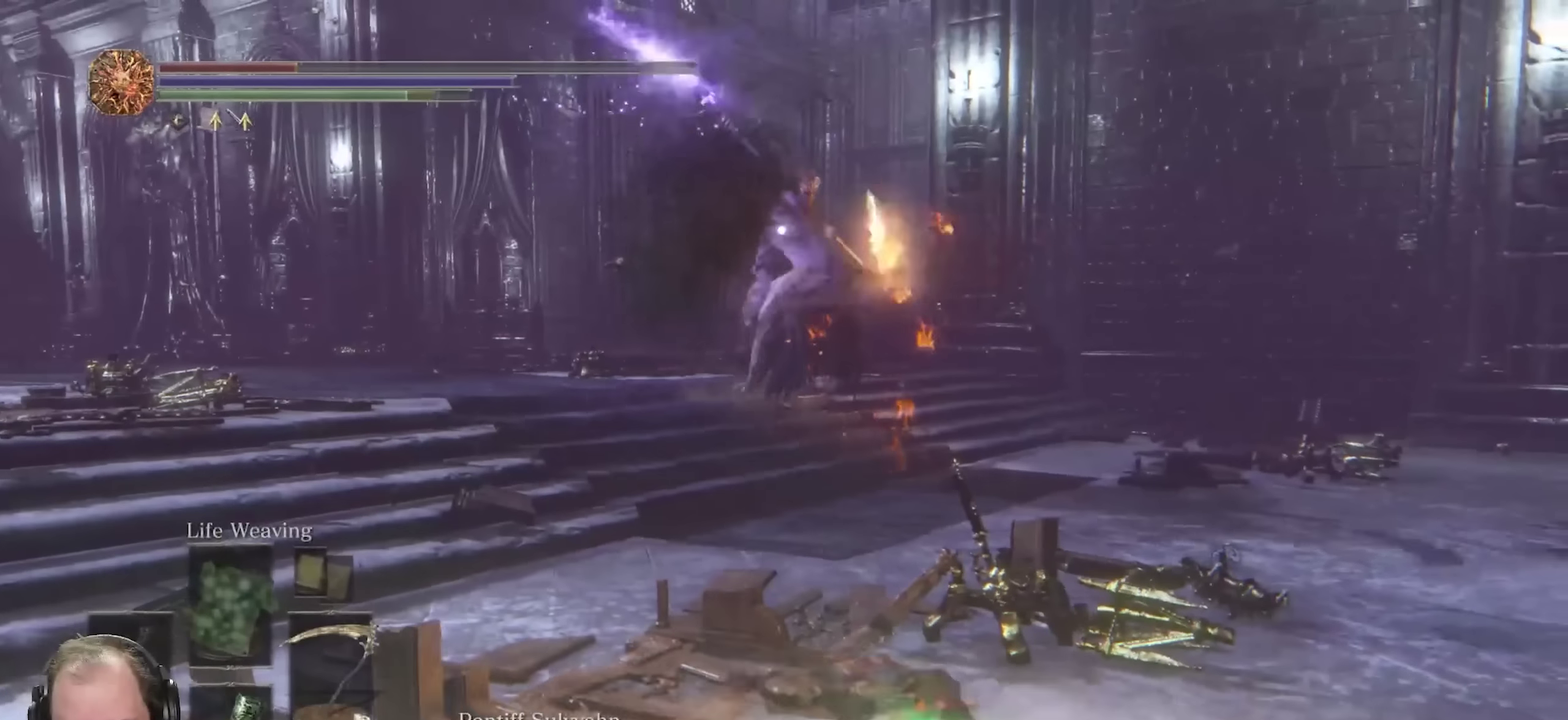
{"dt_ms": 350, "buttons": [], "left_stick": "down-right", "right_stick": "center", "events": [[16, "left_stick", "down-right"]]}
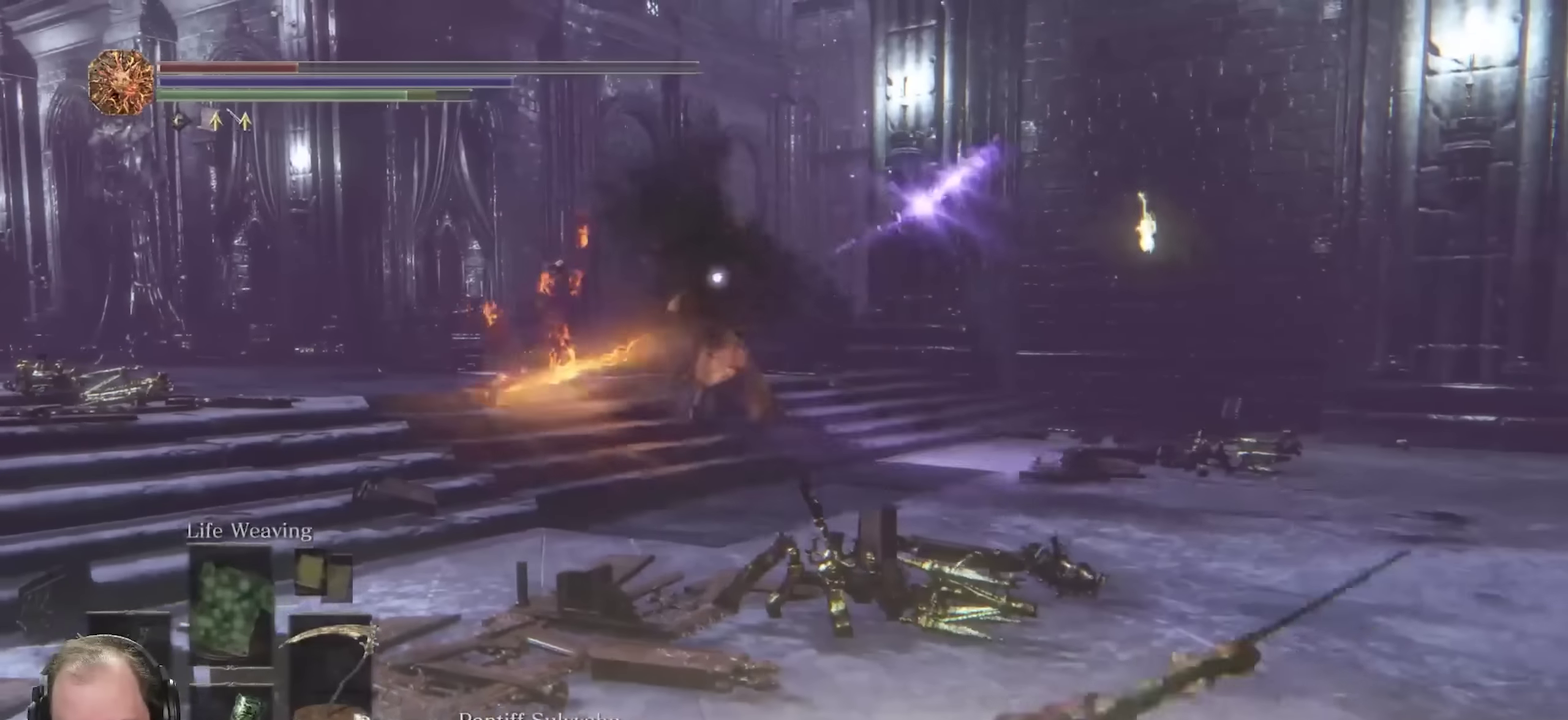
{"dt_ms": 450, "buttons": ["X"], "left_stick": "down", "right_stick": "center", "events": [[216, "X", "down"], [233, "left_stick", "down"], [283, "X", "up"], [366, "X", "down"]]}
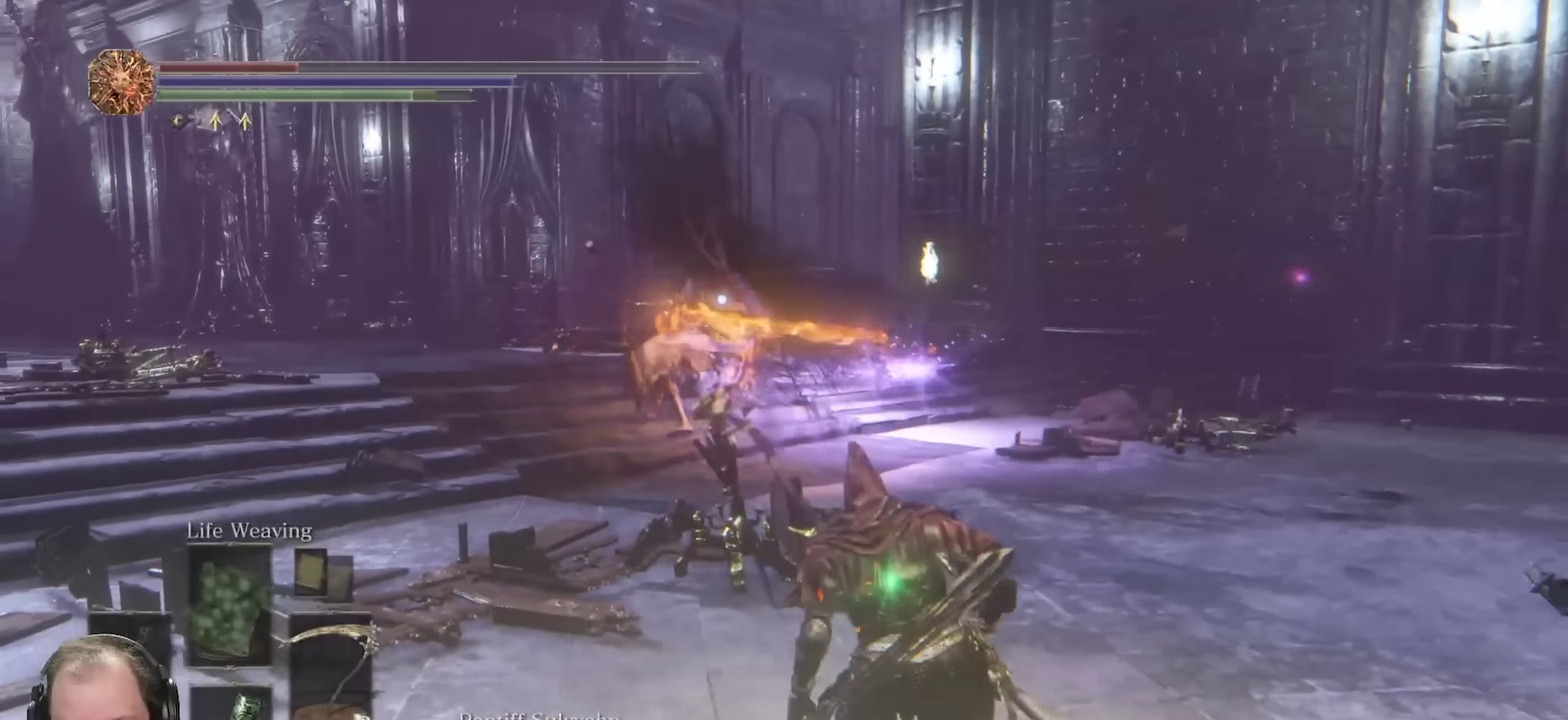
{"dt_ms": 800, "buttons": [], "left_stick": "down-left", "right_stick": "center", "events": [[50, "X", "up"], [766, "left_stick", "down-left"]]}
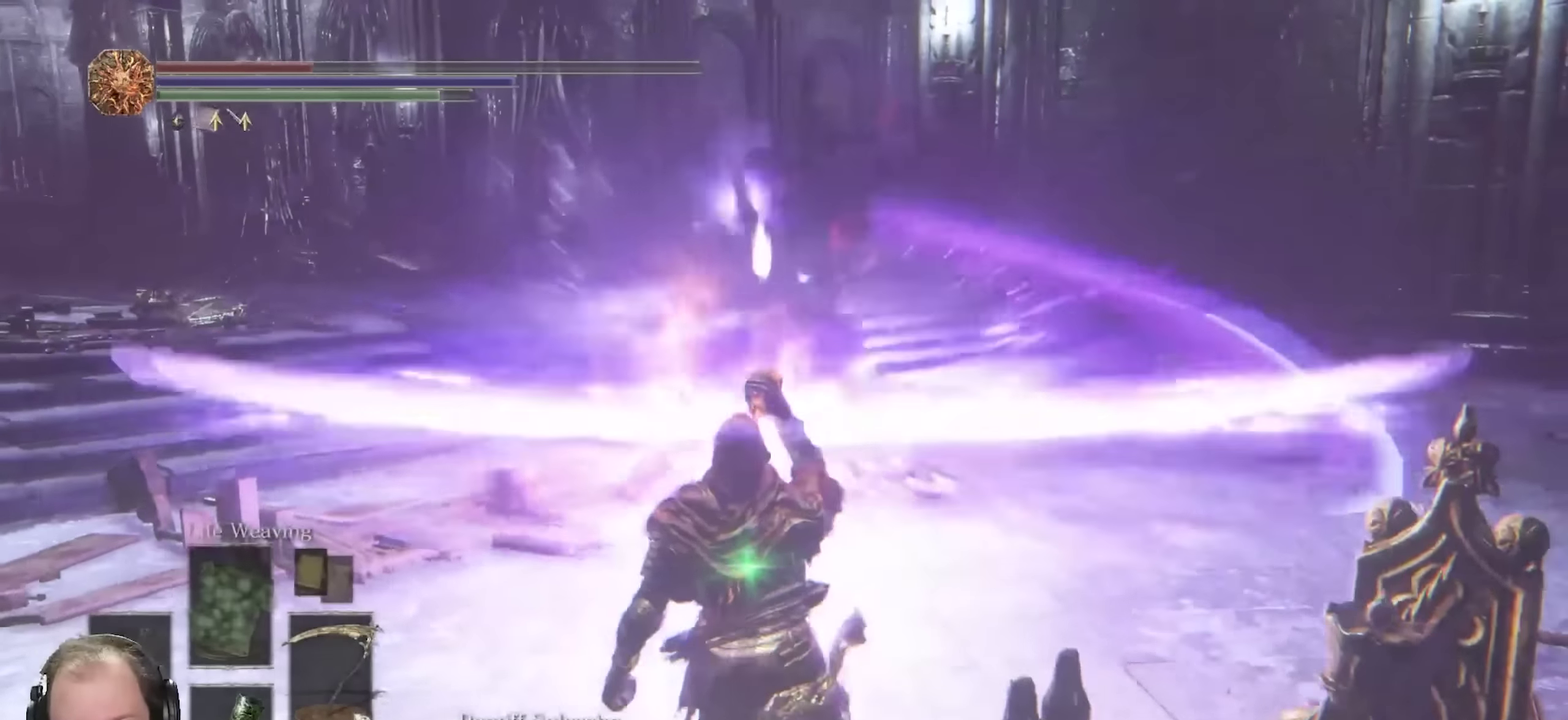
{"dt_ms": 250, "buttons": [], "left_stick": "down-left", "right_stick": "center", "events": []}
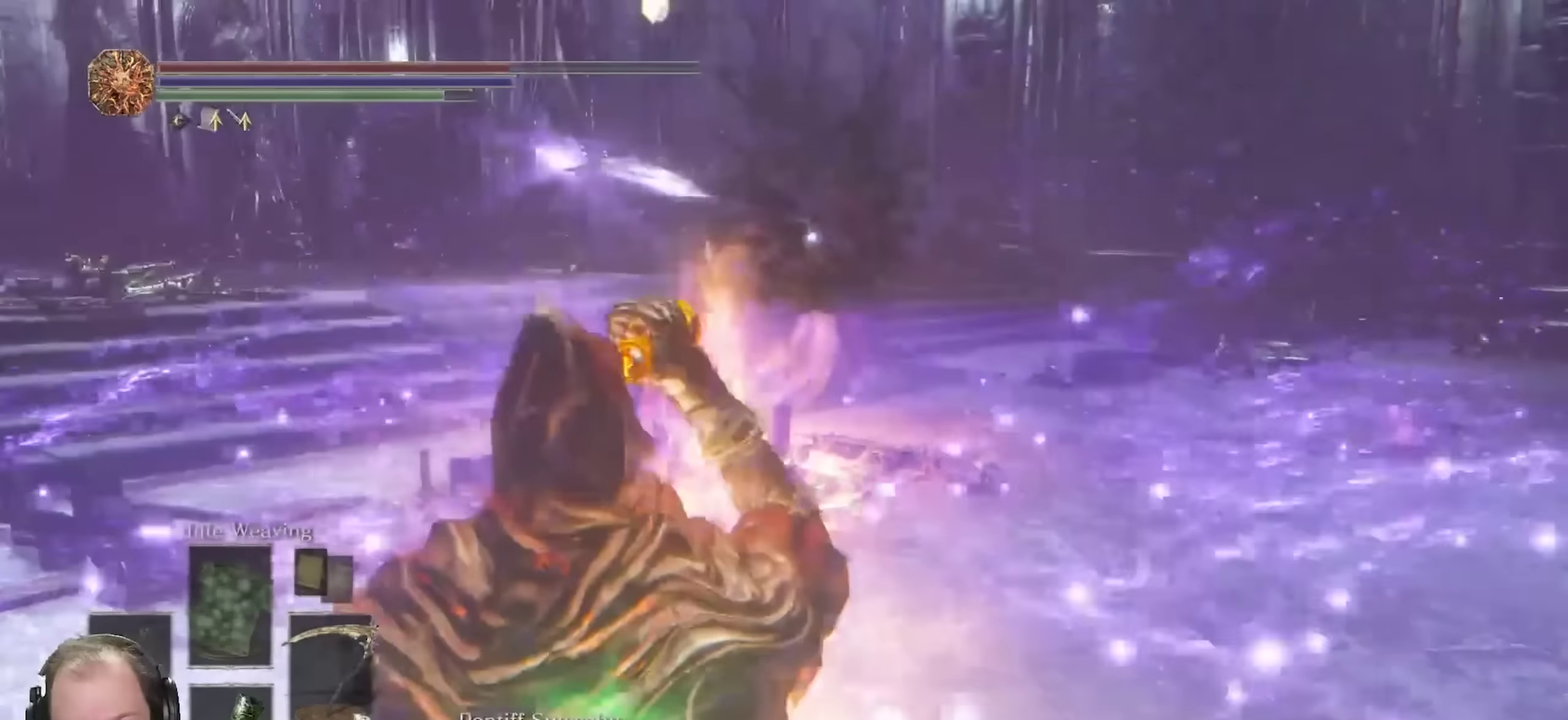
{"dt_ms": 750, "buttons": ["L2"], "left_stick": "up", "right_stick": "center", "events": [[333, "left_stick", "left"], [466, "left_stick", "up-left"], [583, "left_stick", "up"], [750, "L2", "down"]]}
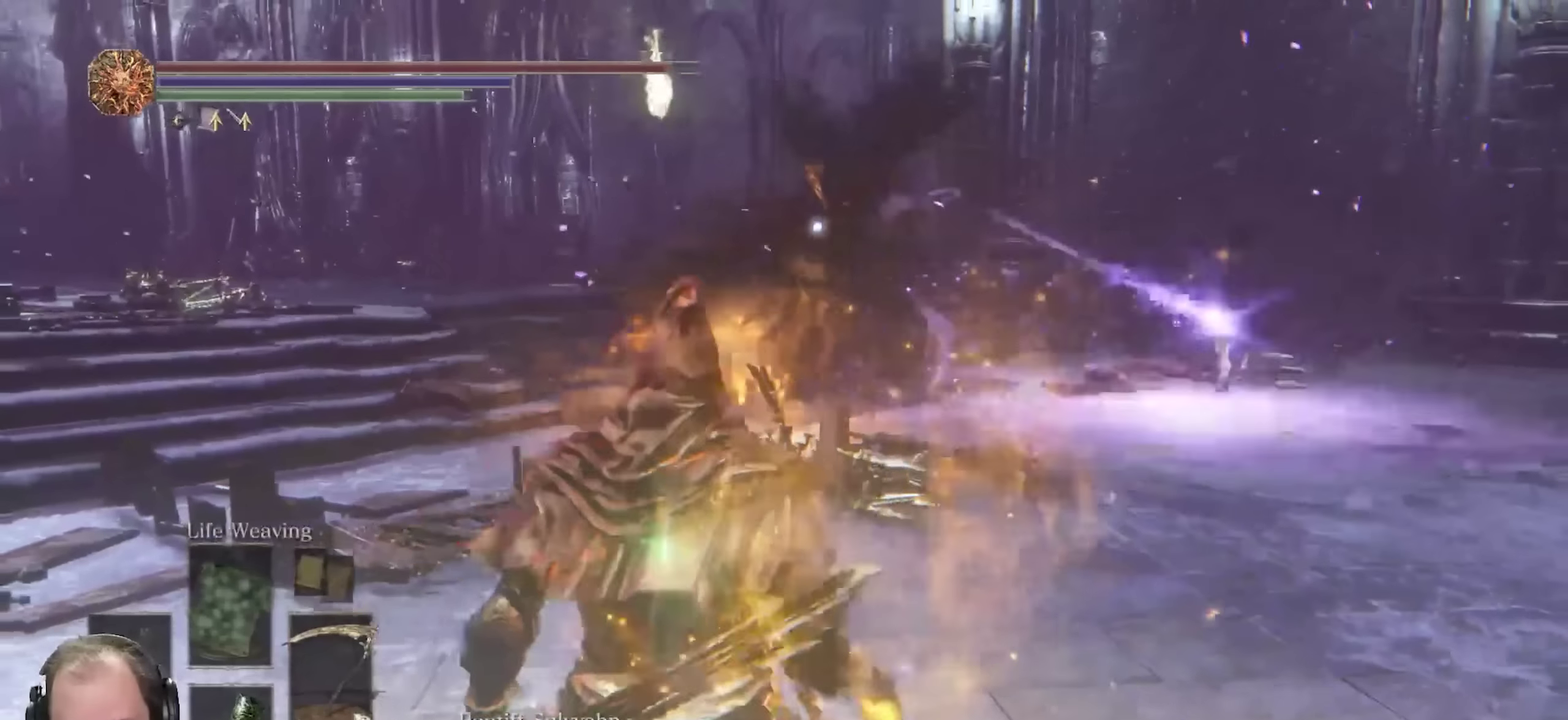
{"dt_ms": 250, "buttons": [], "left_stick": "up", "right_stick": "center", "events": [[133, "L2", "up"]]}
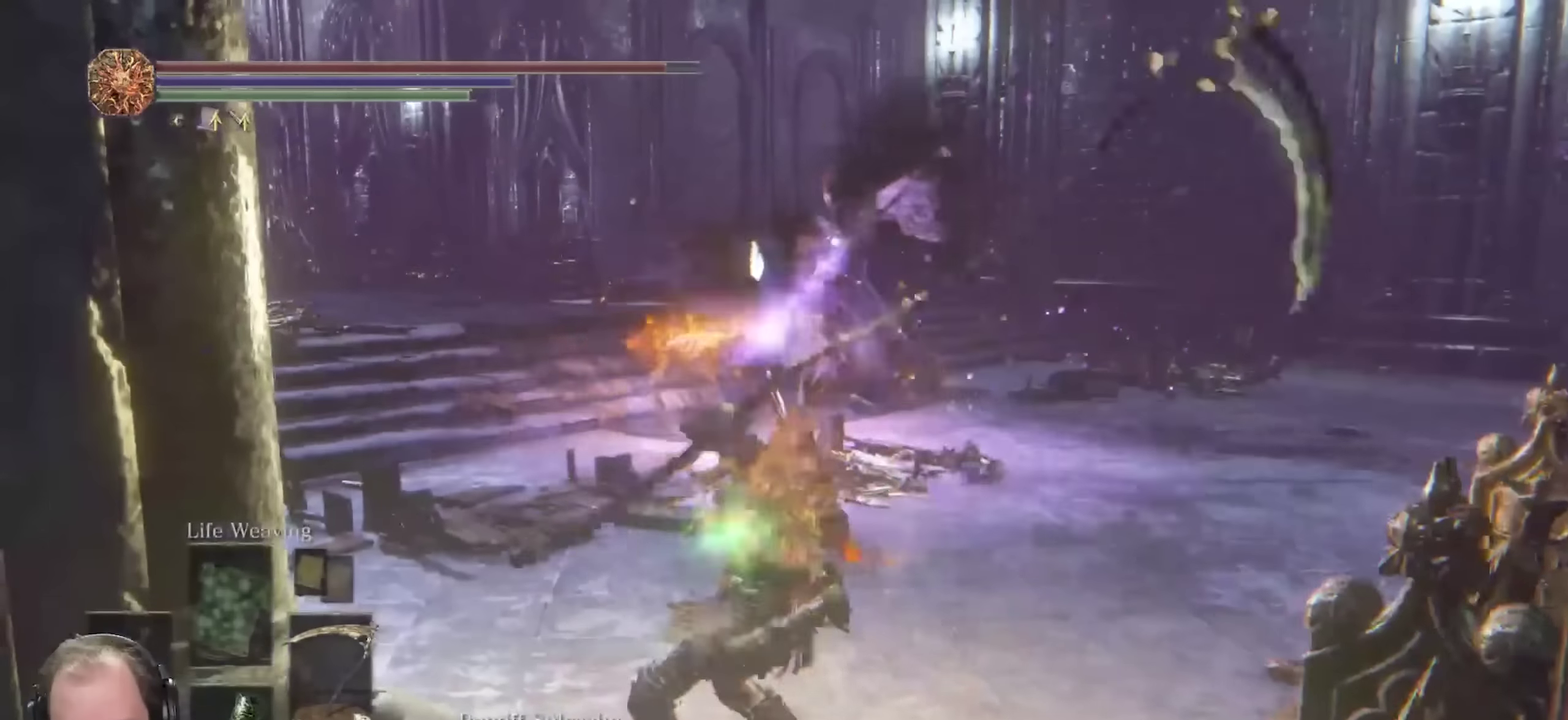
{"dt_ms": 550, "buttons": ["R2"], "left_stick": "up", "right_stick": "center", "events": [[317, "R2", "down"], [400, "R2", "up"], [450, "R2", "down"]]}
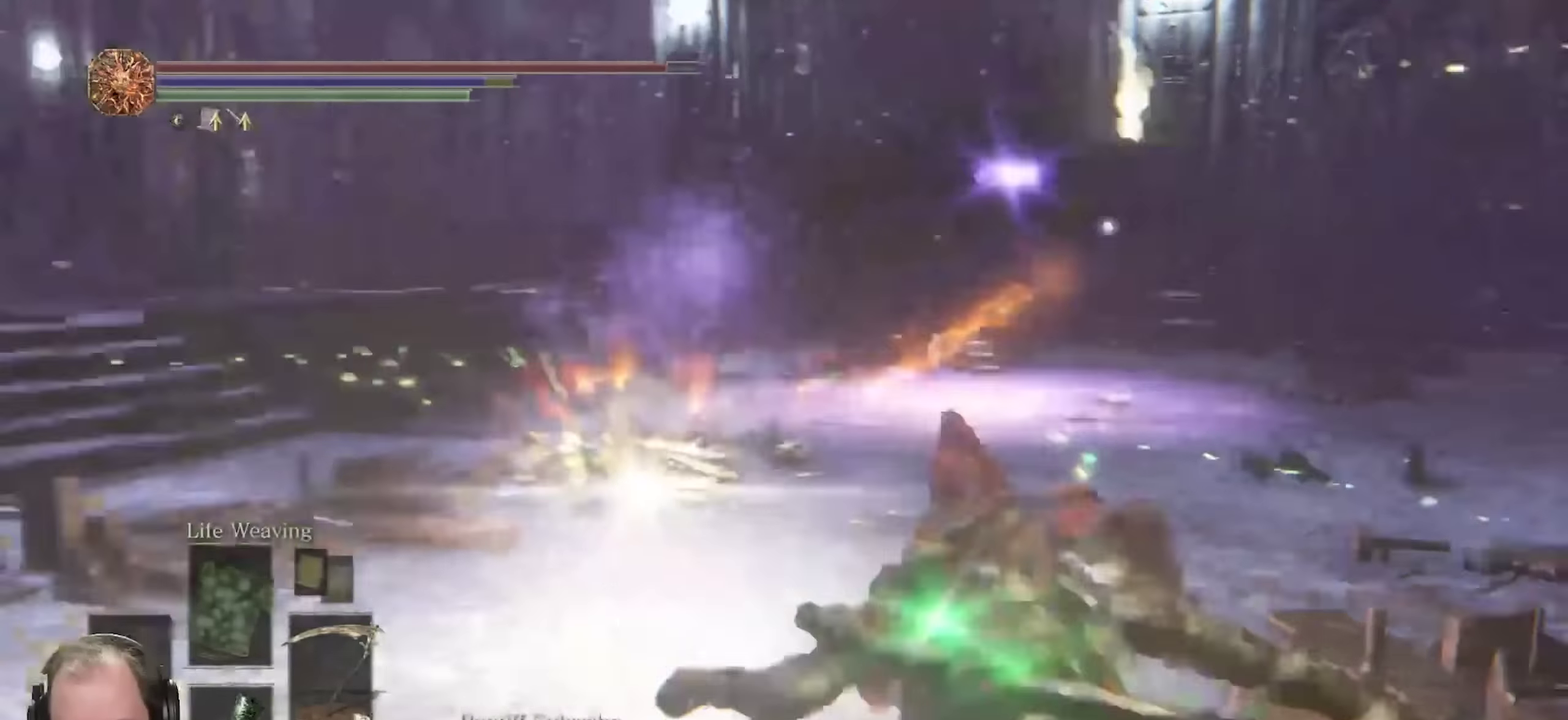
{"dt_ms": 450, "buttons": [], "left_stick": "up", "right_stick": "center", "events": [[17, "R2", "up"], [67, "R2", "down"], [200, "R2", "up"]]}
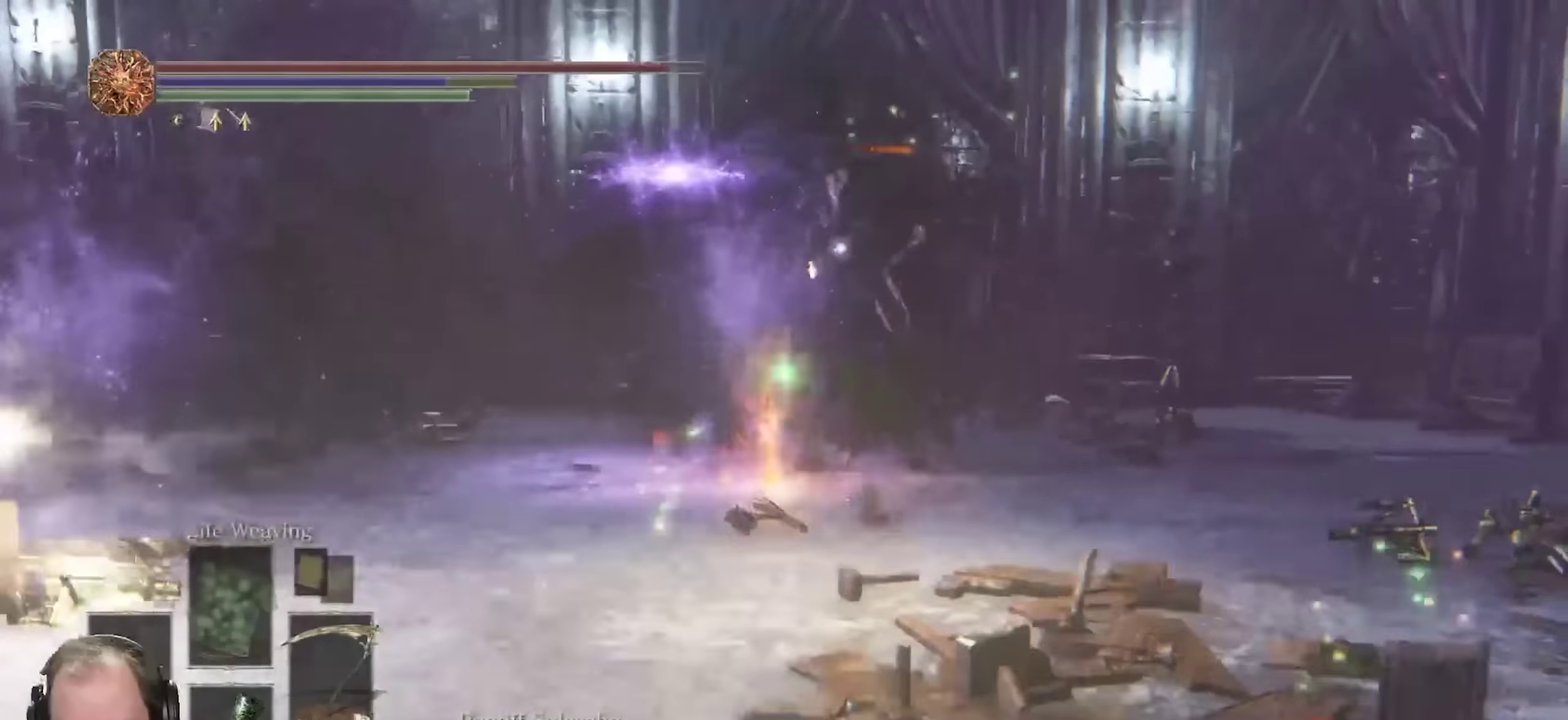
{"dt_ms": 350, "buttons": [], "left_stick": "up", "right_stick": "center", "events": []}
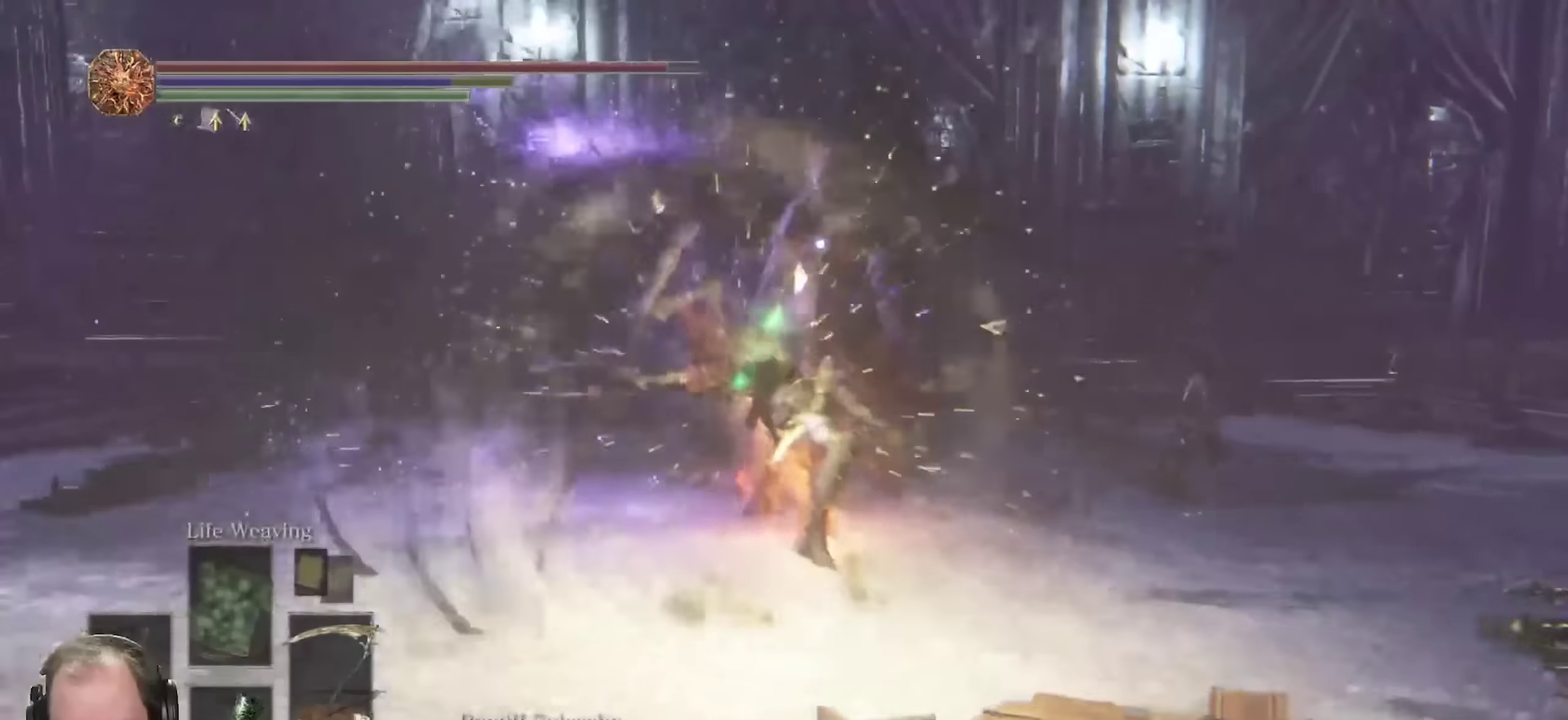
{"dt_ms": 700, "buttons": [], "left_stick": "up-left", "right_stick": "center", "events": [[583, "left_stick", "up-left"]]}
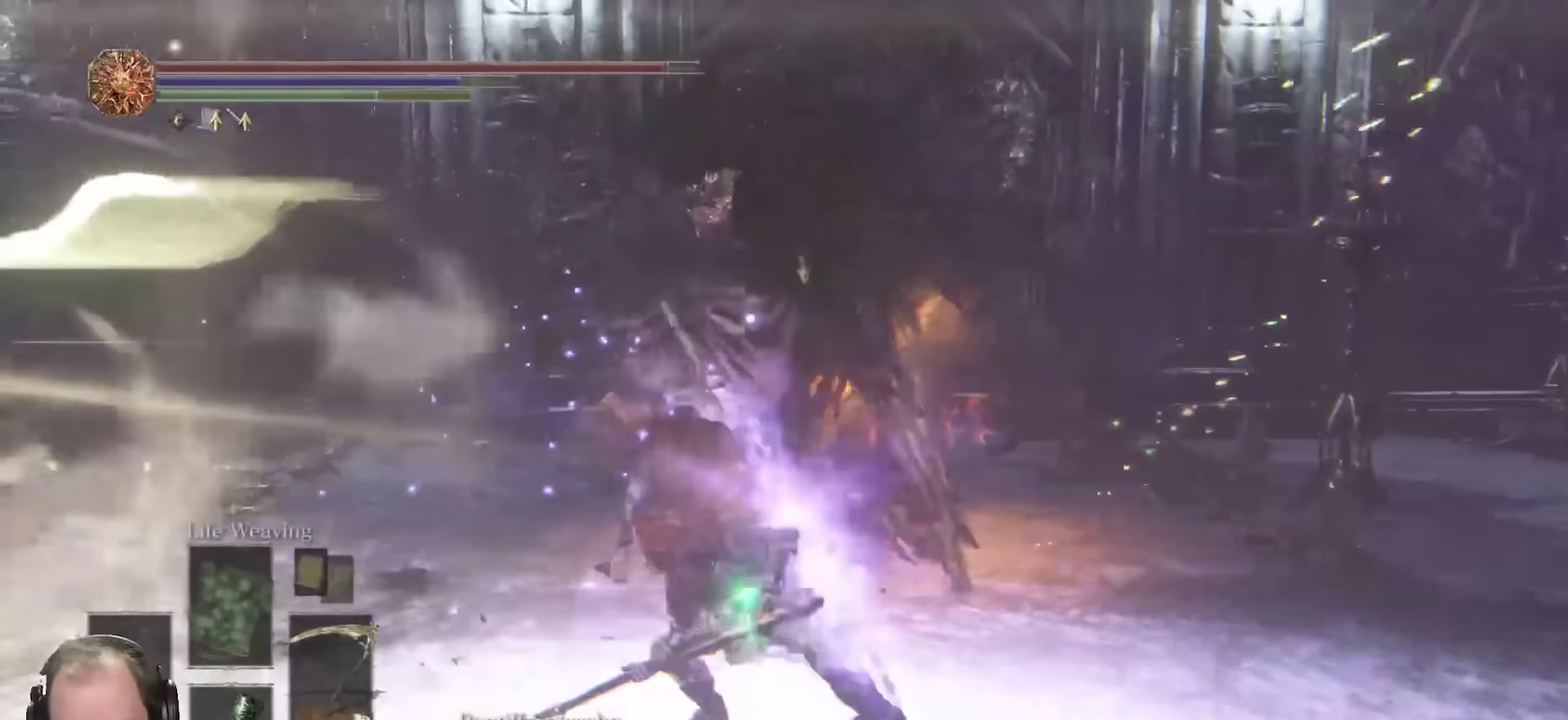
{"dt_ms": 450, "buttons": [], "left_stick": "left", "right_stick": "center", "events": [[67, "B", "down"], [100, "left_stick", "left"], [150, "B", "up"]]}